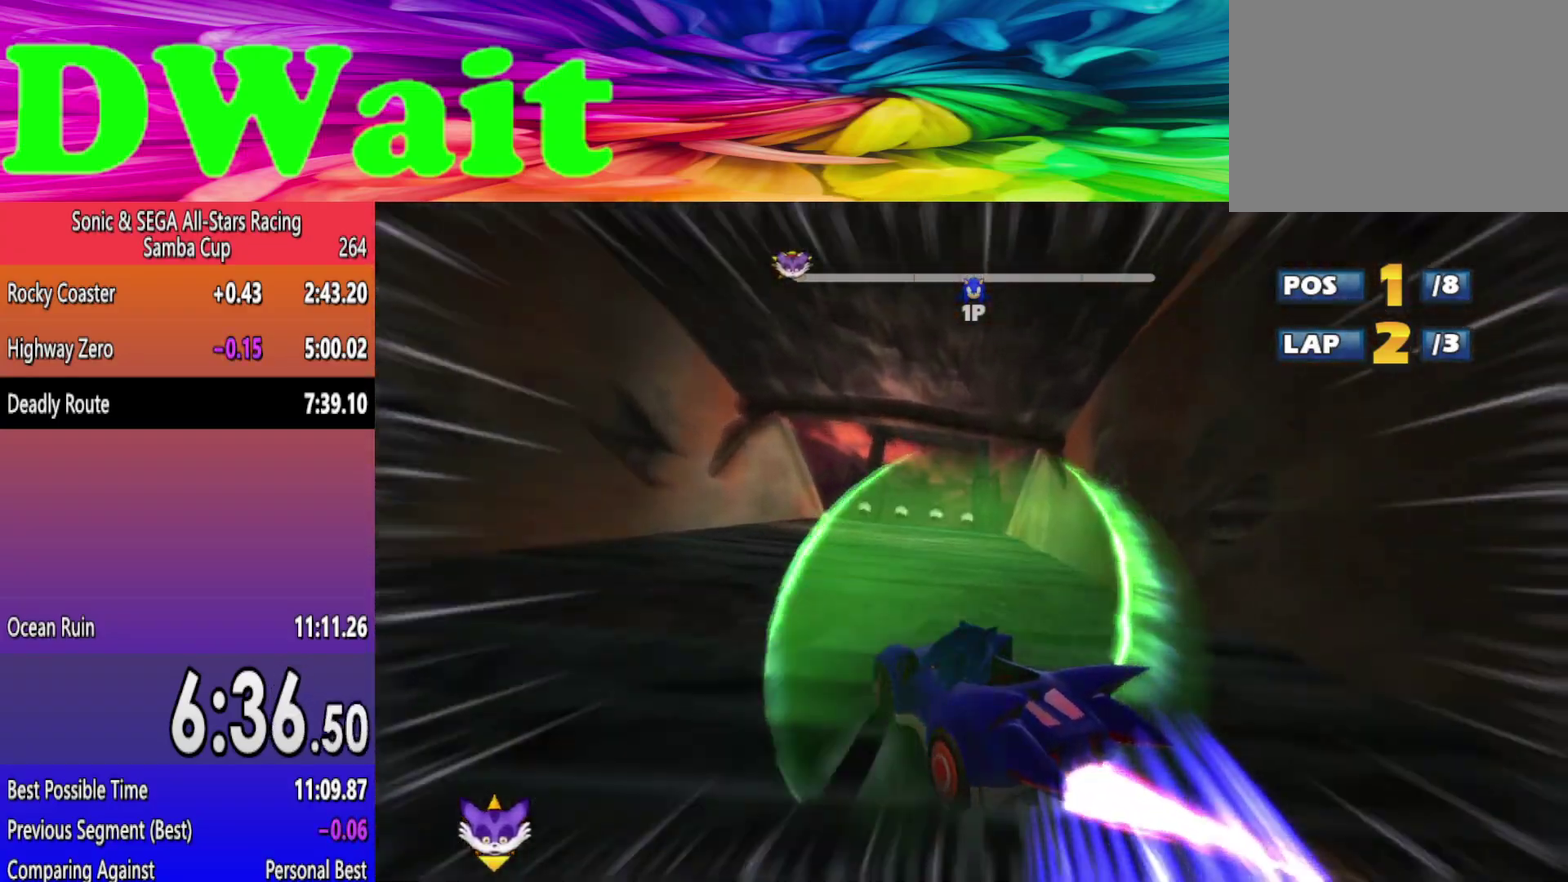
Gameplay with a controller (Xbox layout); each line is a JSON object with the inputs held at the frame after it. "events" lists button and stick changes between this image and that frame as [ms after this image, input, new state], when the widget could be followed in between. Not read: L2 L3 R3.
{"buttons": [], "left_stick": "right", "right_stick": "center", "events": [[67, "left_stick", "center"], [133, "left_stick", "right"]]}
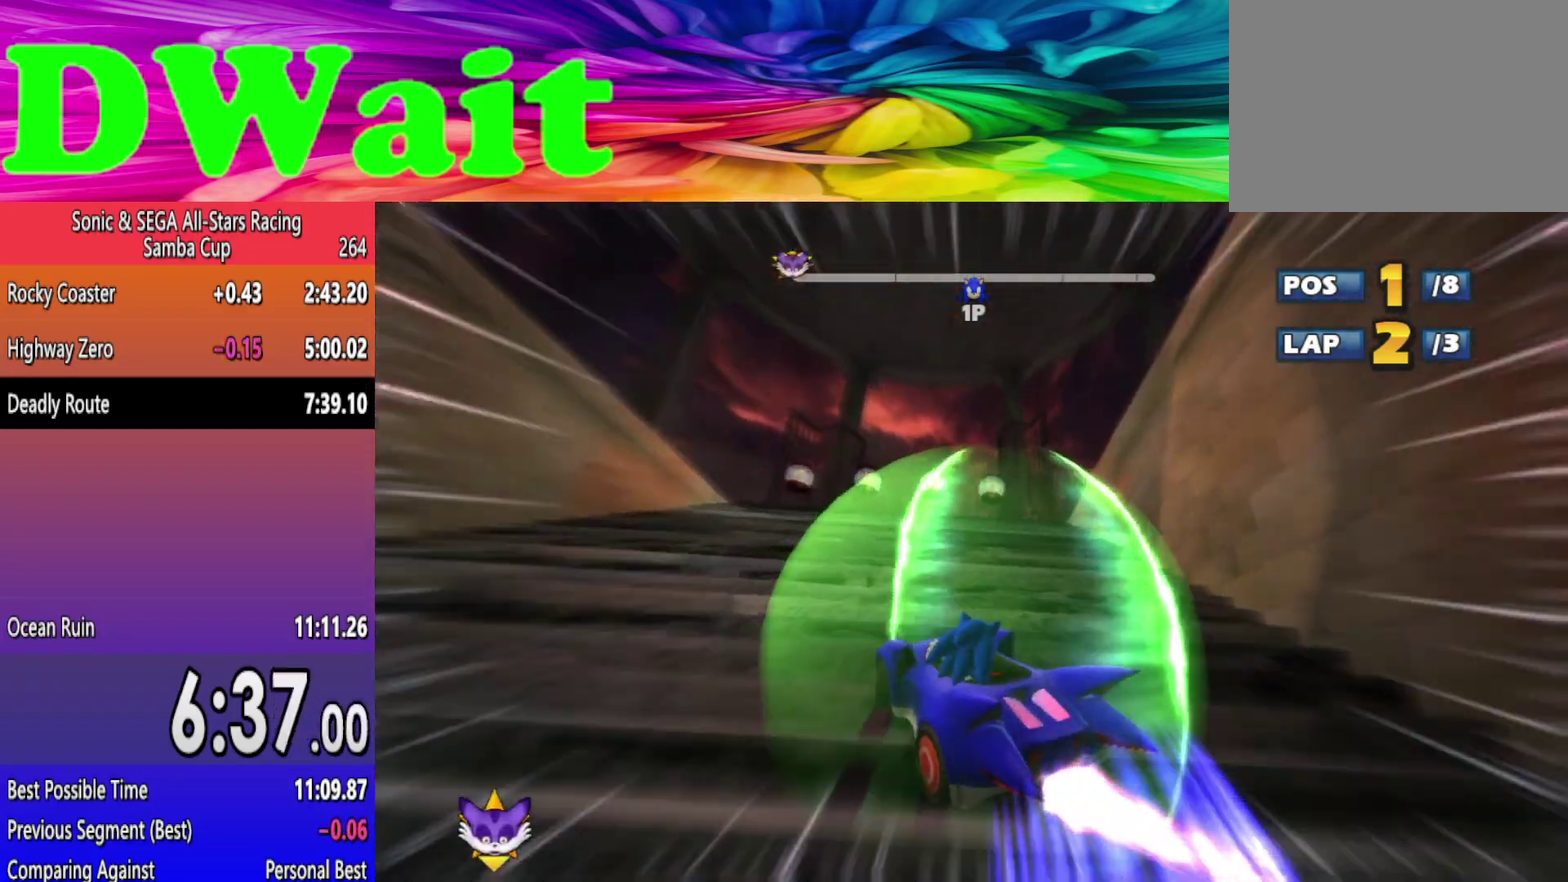
{"buttons": [], "left_stick": "left", "right_stick": "center", "events": [[417, "left_stick", "left"]]}
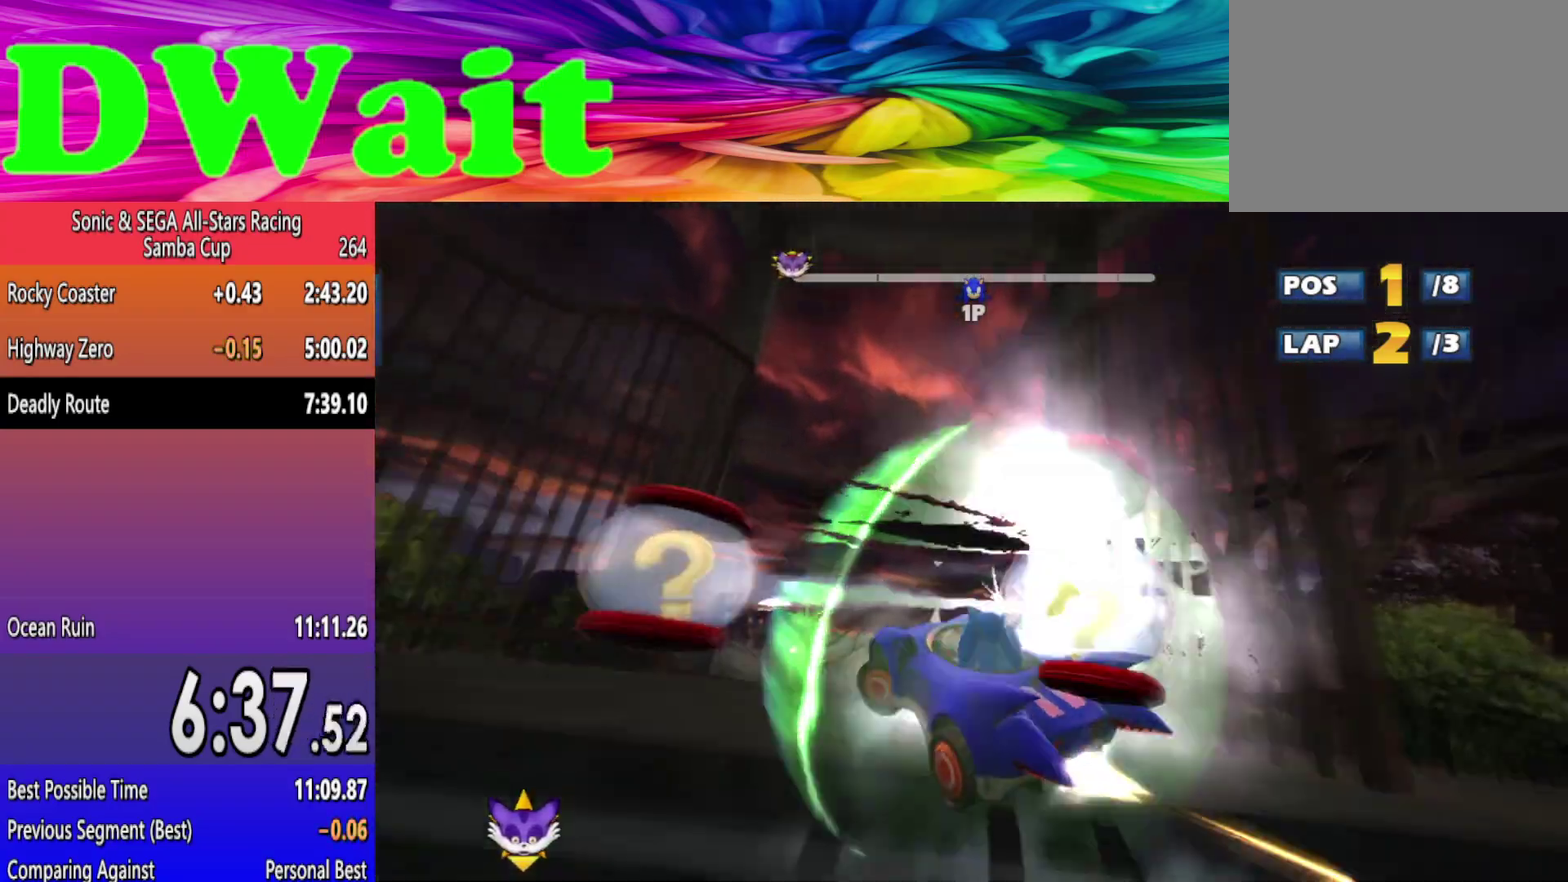
{"buttons": [], "left_stick": "left", "right_stick": "center", "events": [[17, "left_stick", "up-left"], [167, "left_stick", "left"]]}
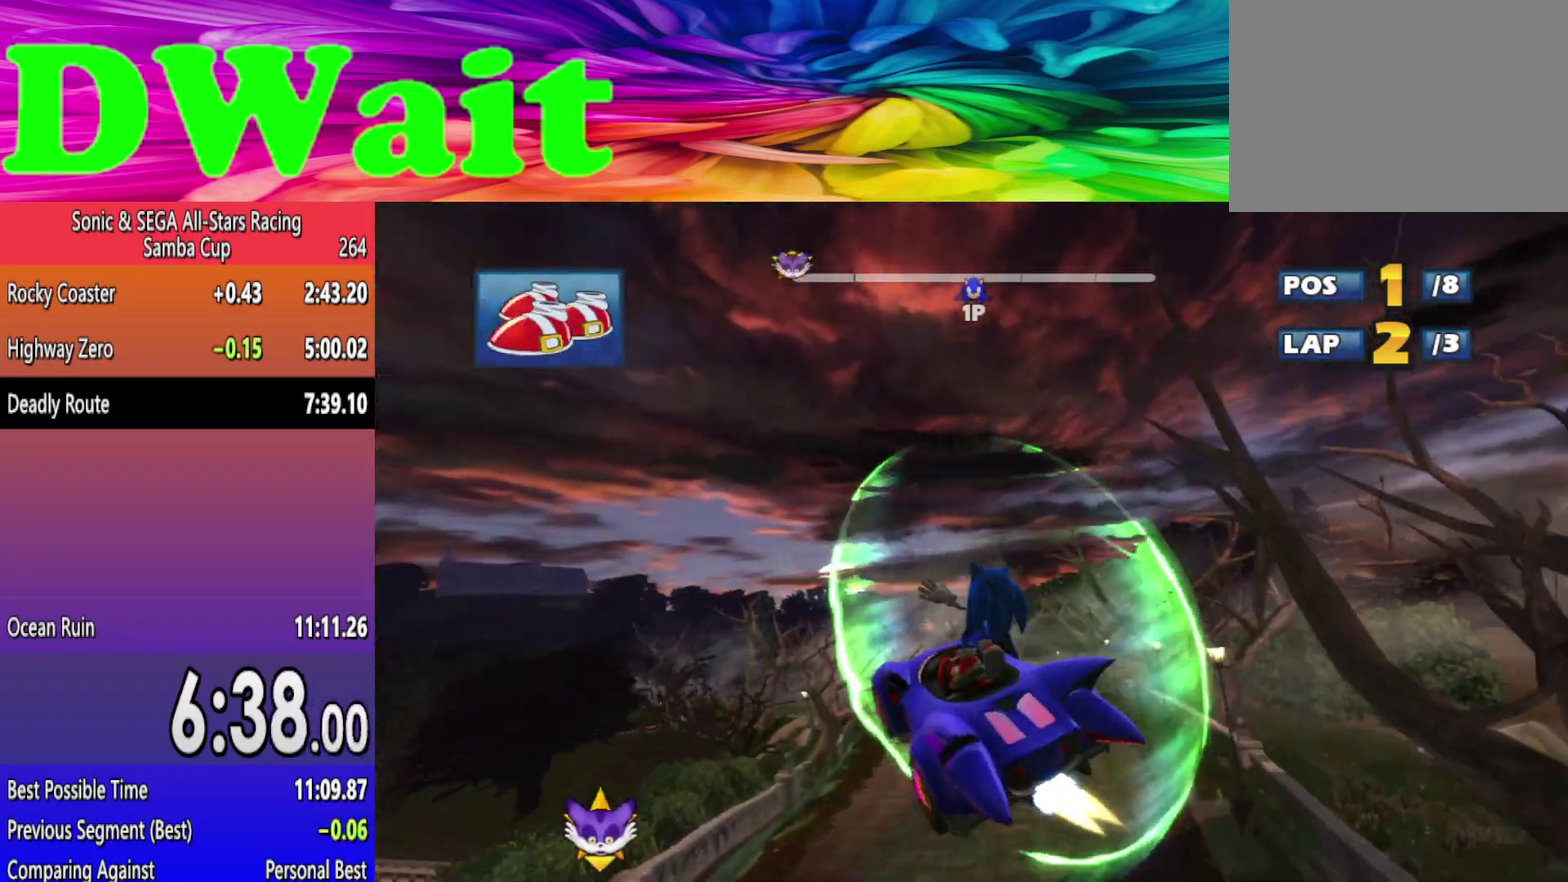
{"buttons": [], "left_stick": "center", "right_stick": "center", "events": [[483, "left_stick", "center"]]}
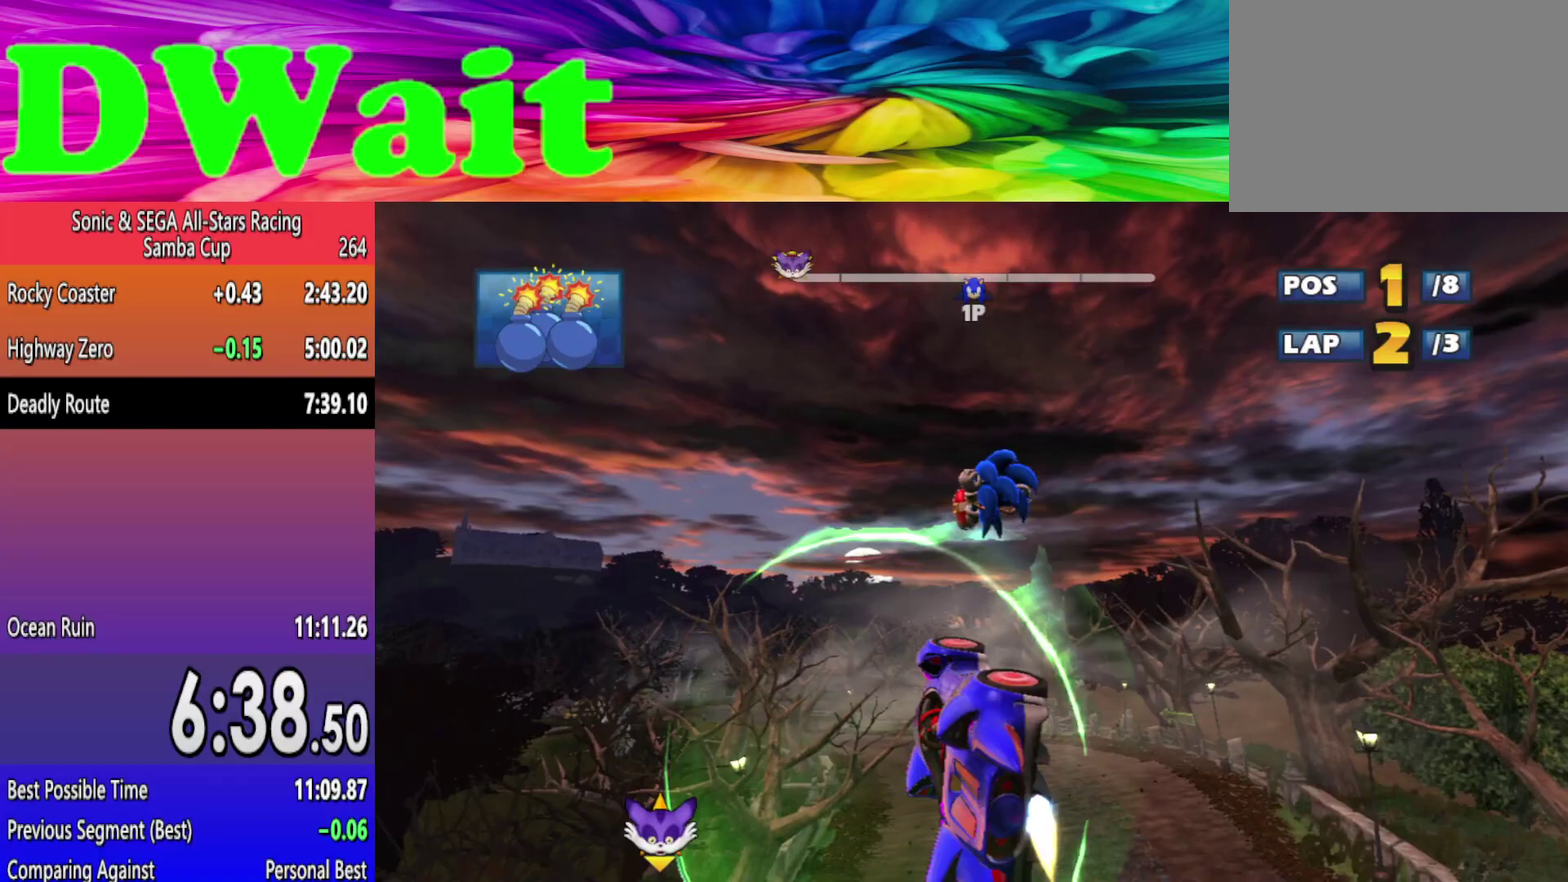
{"buttons": [], "left_stick": "left", "right_stick": "center", "events": [[133, "left_stick", "left"], [300, "left_stick", "center"], [417, "left_stick", "left"]]}
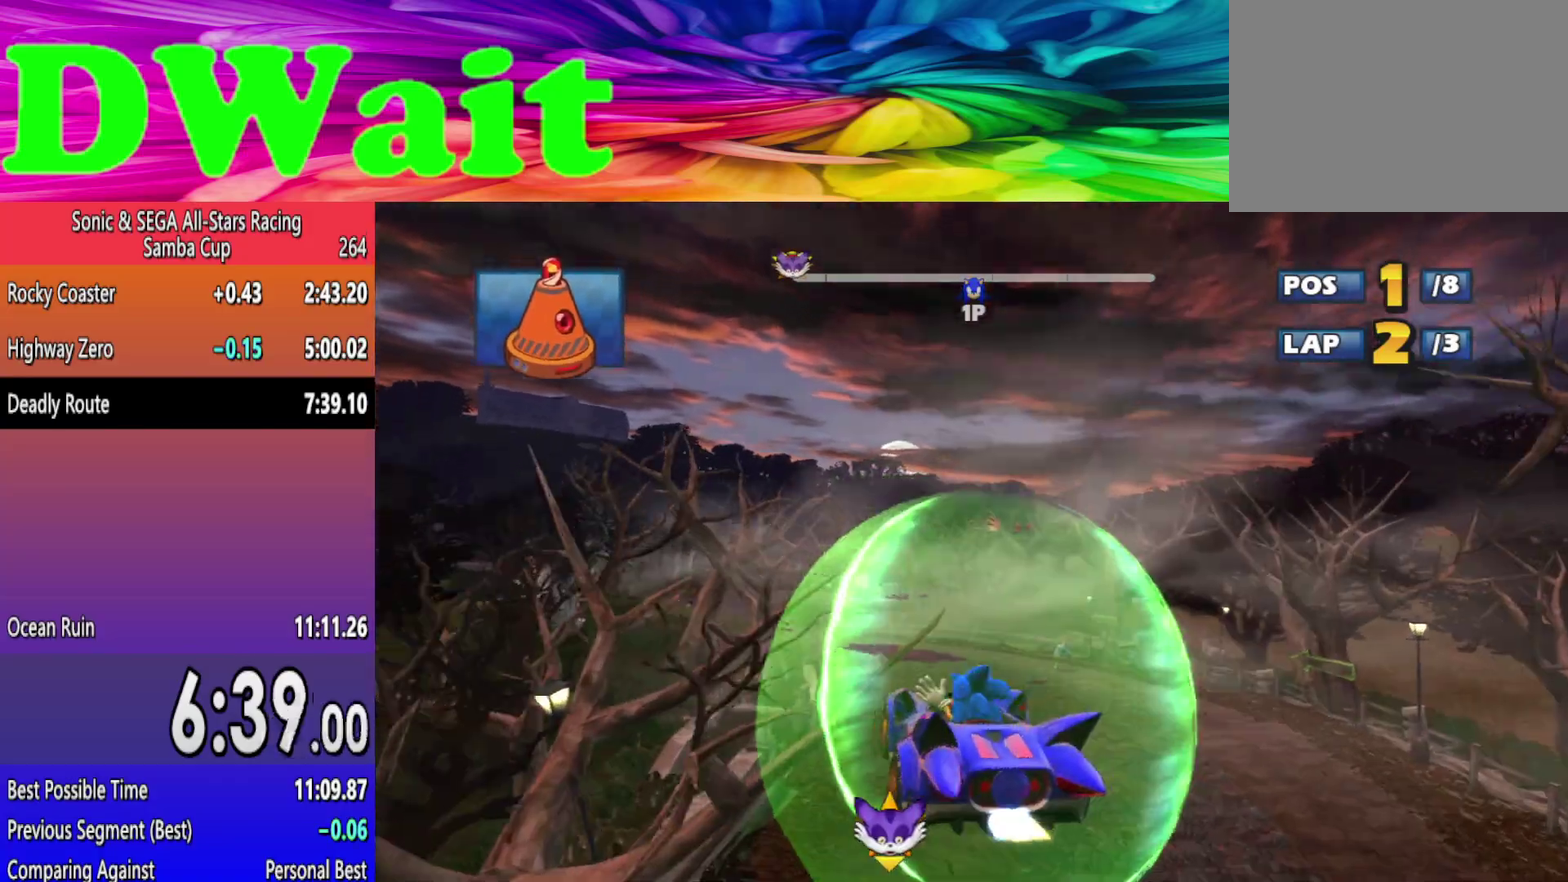
{"buttons": [], "left_stick": "left", "right_stick": "center", "events": []}
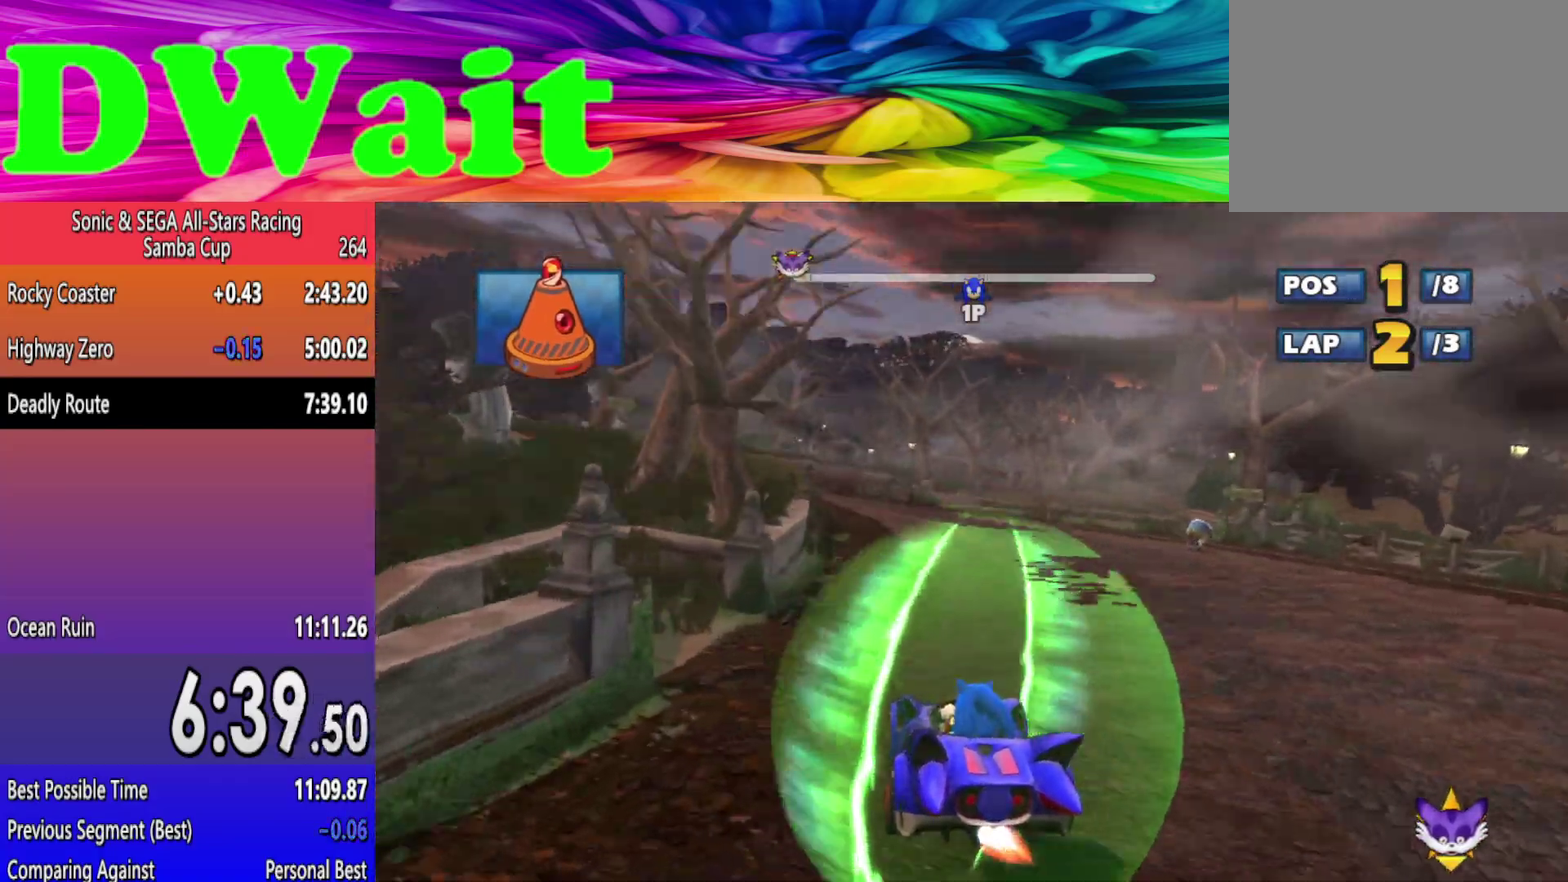
{"buttons": ["DPAD_LEFT"], "left_stick": "left", "right_stick": "center", "events": [[183, "left_stick", "right"], [283, "DPAD_LEFT", "down"], [317, "left_stick", "left"]]}
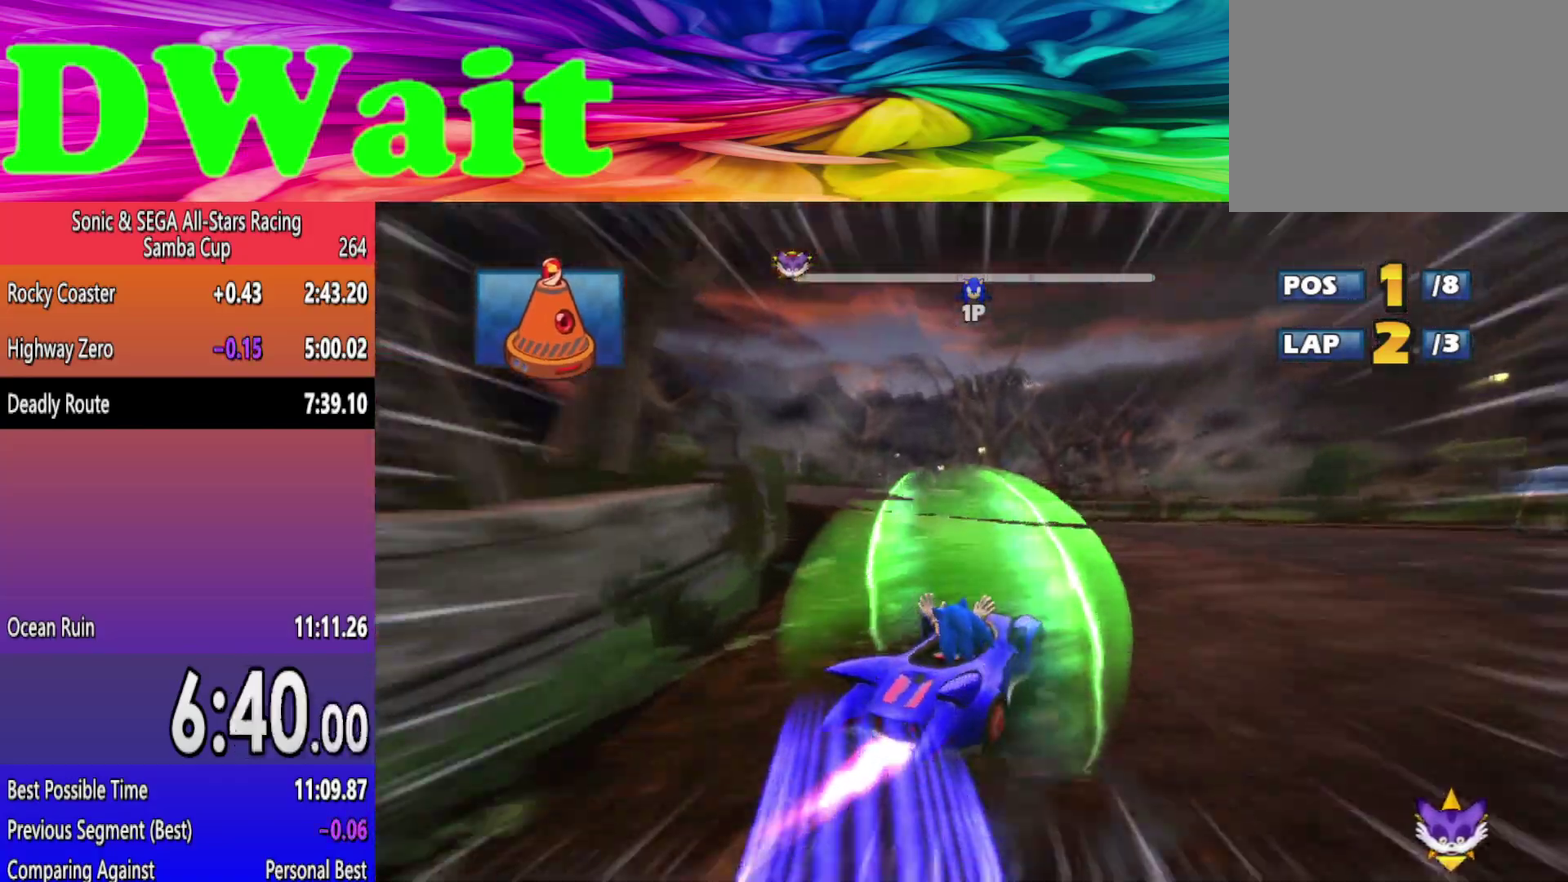
{"buttons": [], "left_stick": "left", "right_stick": "center", "events": [[17, "DPAD_LEFT", "up"], [67, "DPAD_LEFT", "down"], [117, "DPAD_LEFT", "up"]]}
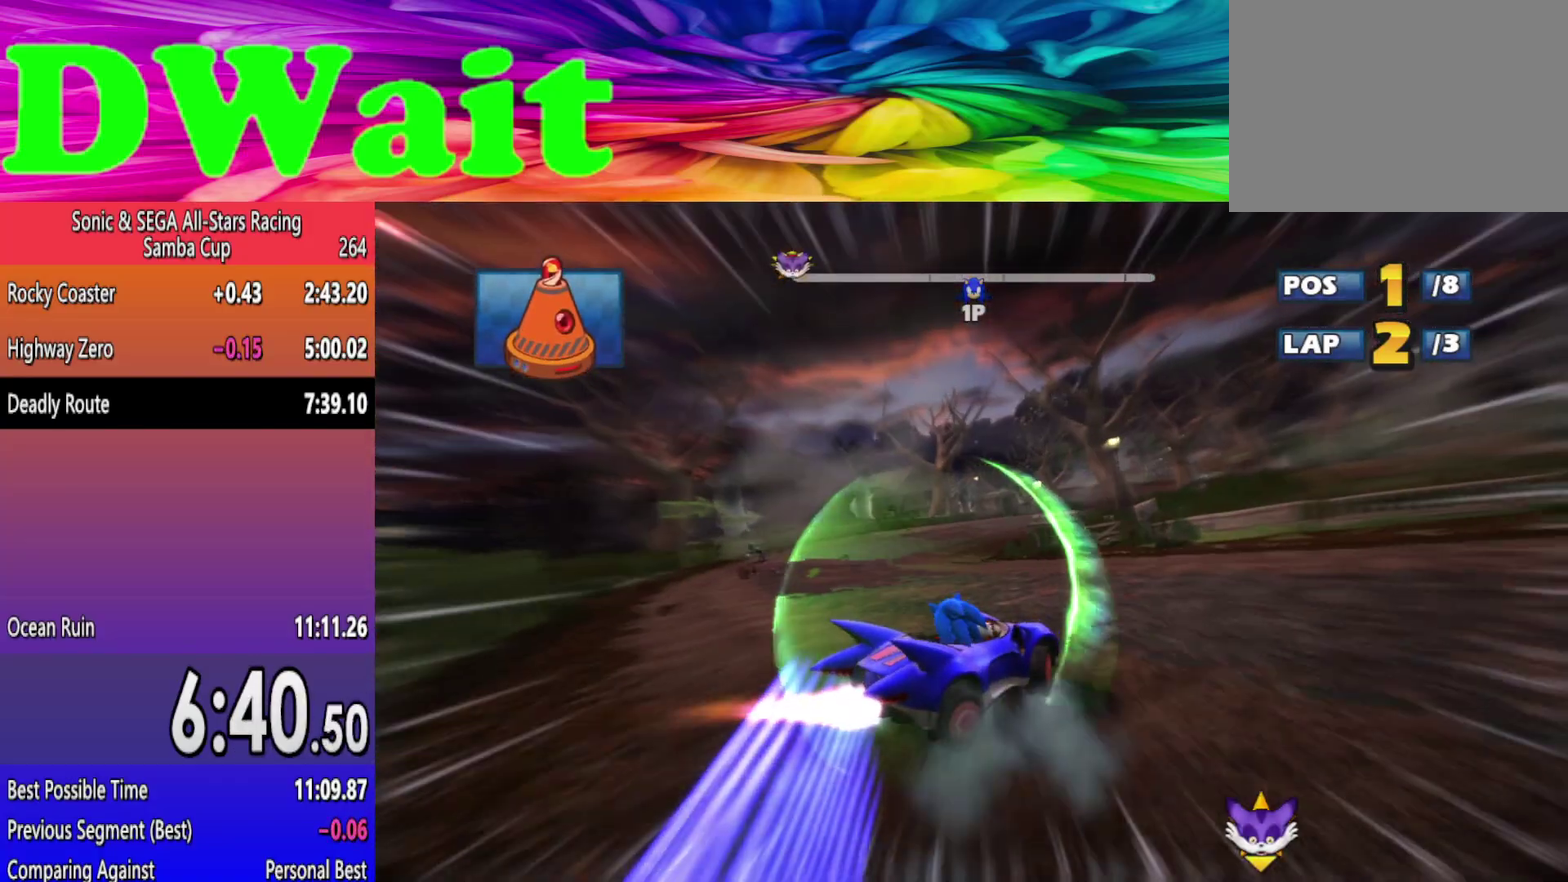
{"buttons": [], "left_stick": "right", "right_stick": "center", "events": [[183, "left_stick", "center"], [383, "left_stick", "right"]]}
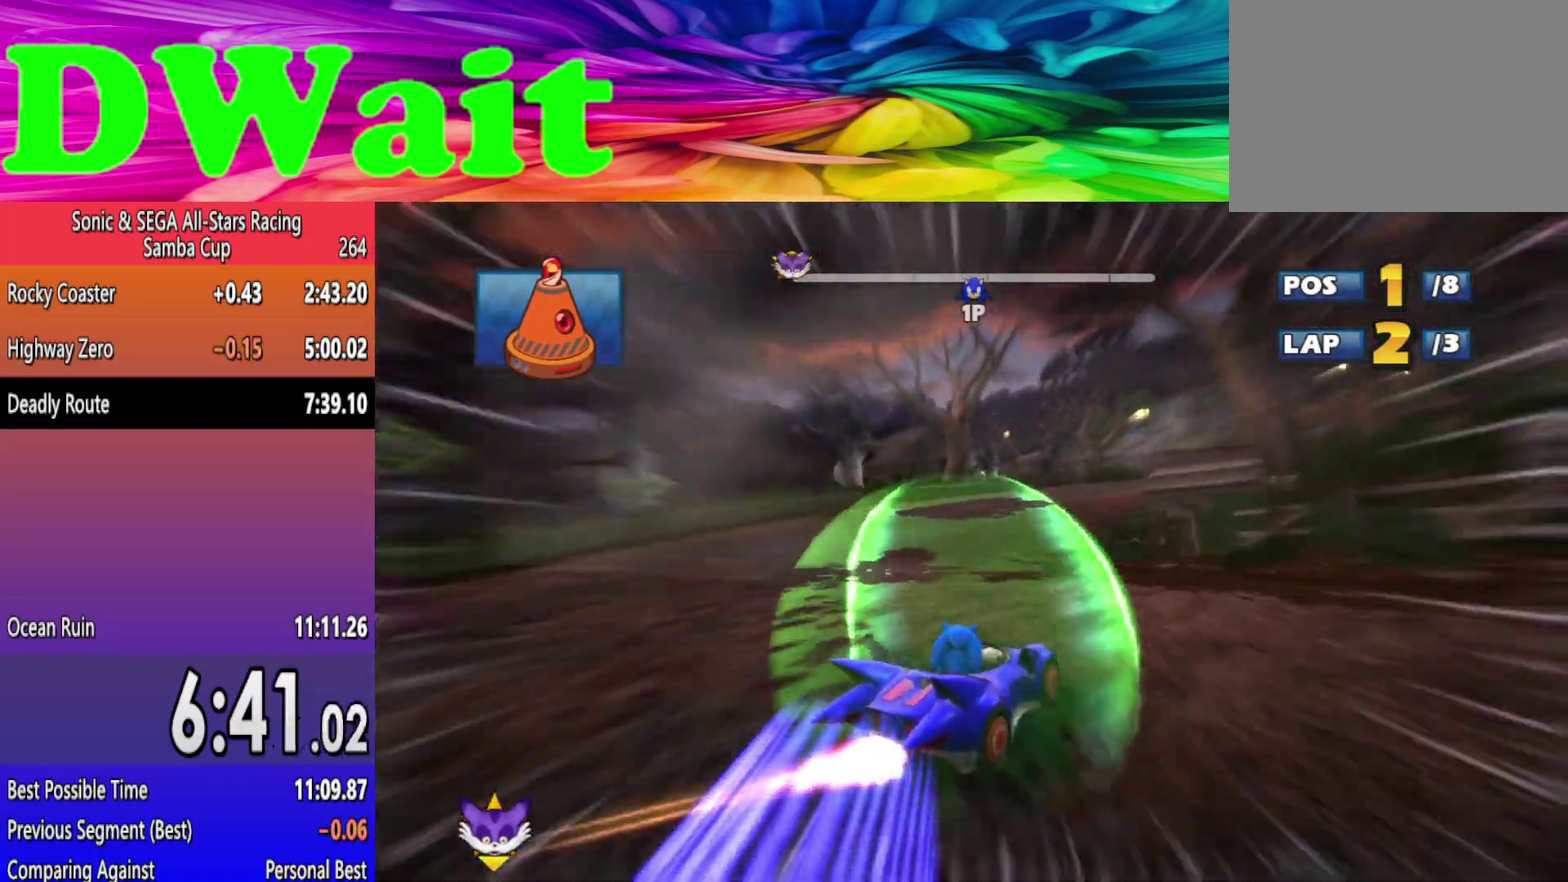
{"buttons": [], "left_stick": "left", "right_stick": "center", "events": [[150, "DPAD_RIGHT", "down"], [233, "DPAD_RIGHT", "up"], [417, "left_stick", "center"], [483, "left_stick", "left"]]}
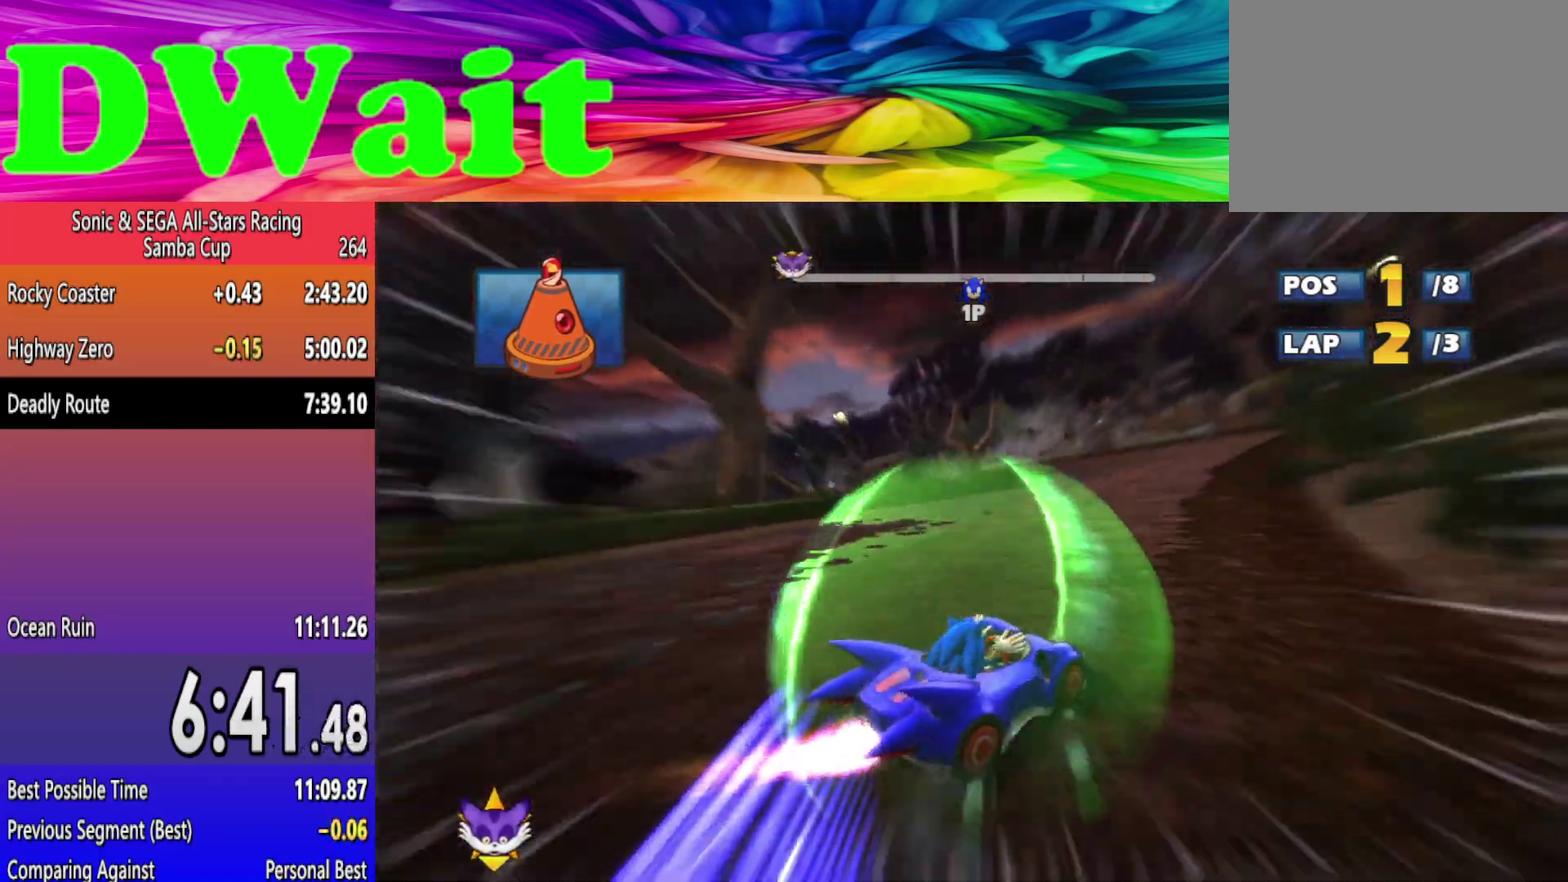
{"buttons": [], "left_stick": "left", "right_stick": "center", "events": [[183, "left_stick", "center"], [400, "left_stick", "left"]]}
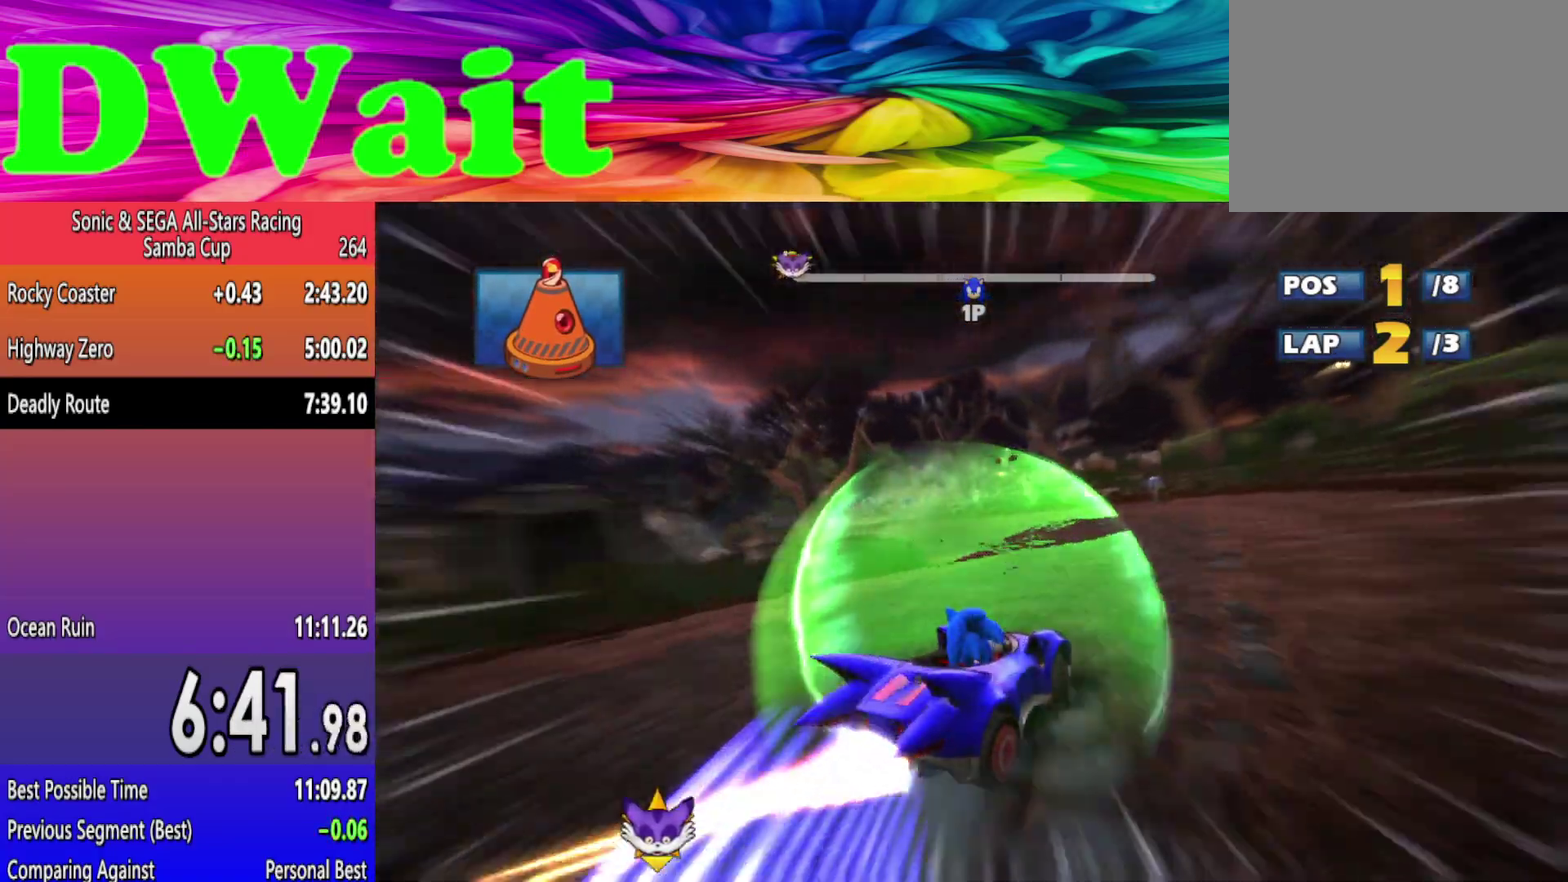
{"buttons": [], "left_stick": "left", "right_stick": "center", "events": [[83, "left_stick", "center"], [250, "left_stick", "left"]]}
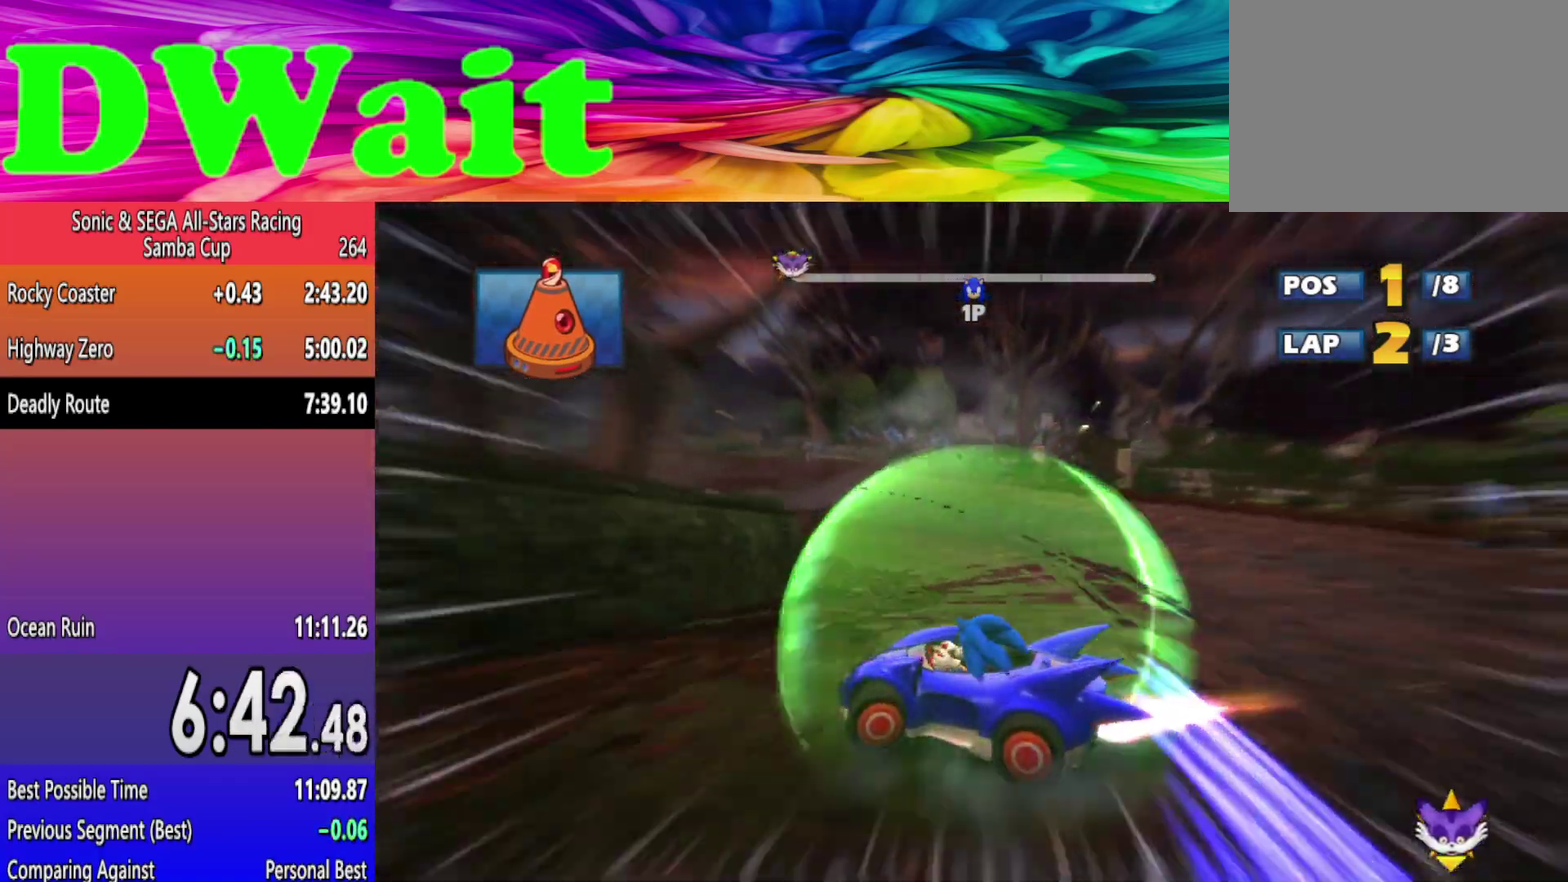
{"buttons": [], "left_stick": "right", "right_stick": "center", "events": [[417, "left_stick", "center"], [483, "left_stick", "right"]]}
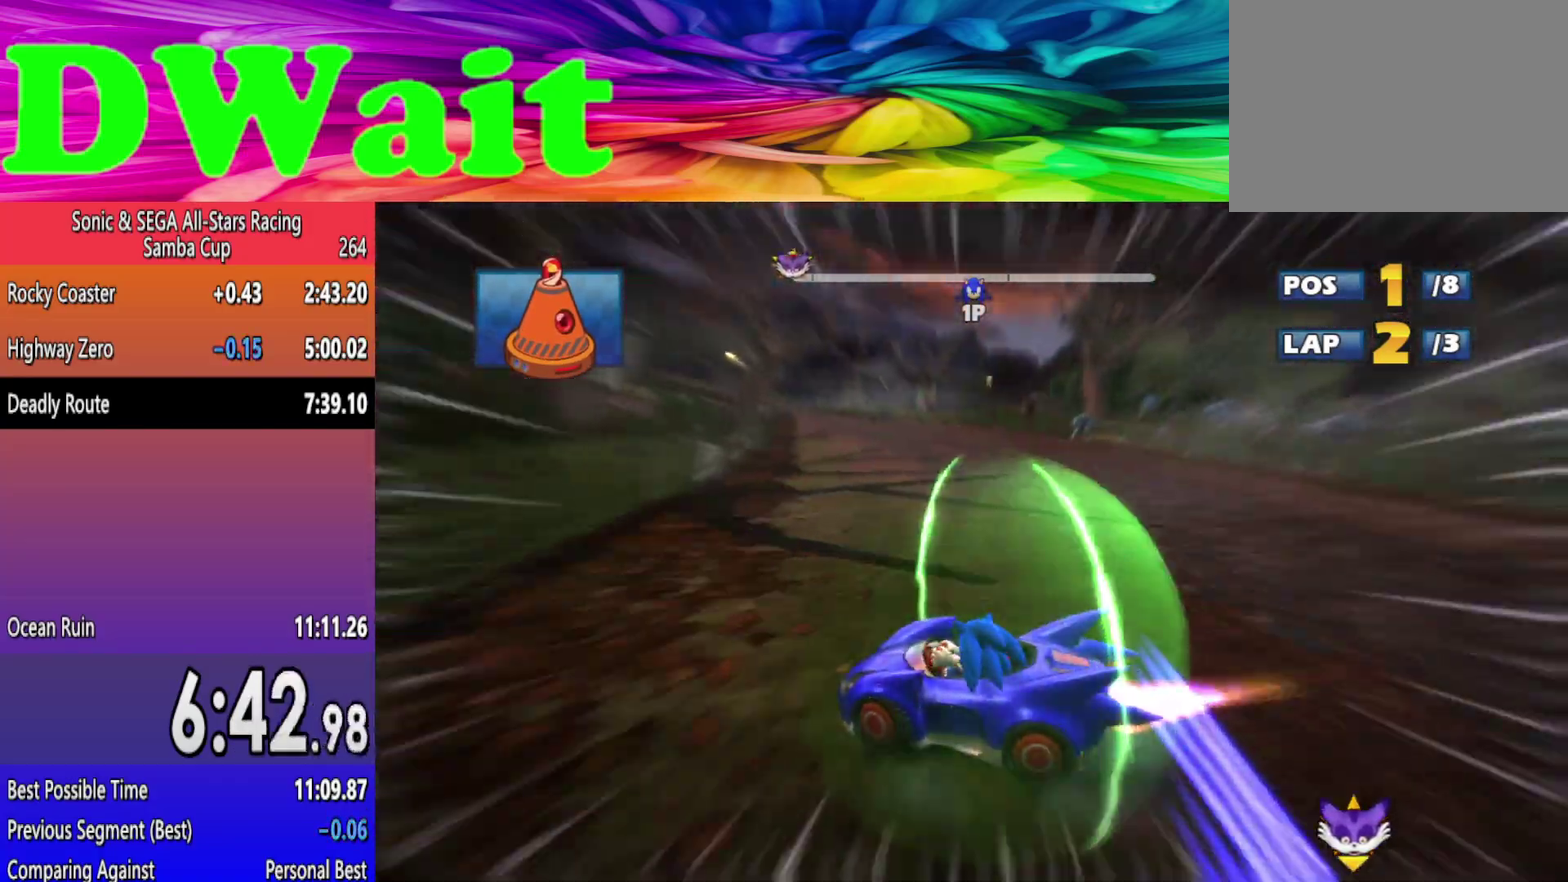
{"buttons": [], "left_stick": "left", "right_stick": "center", "events": [[467, "left_stick", "left"]]}
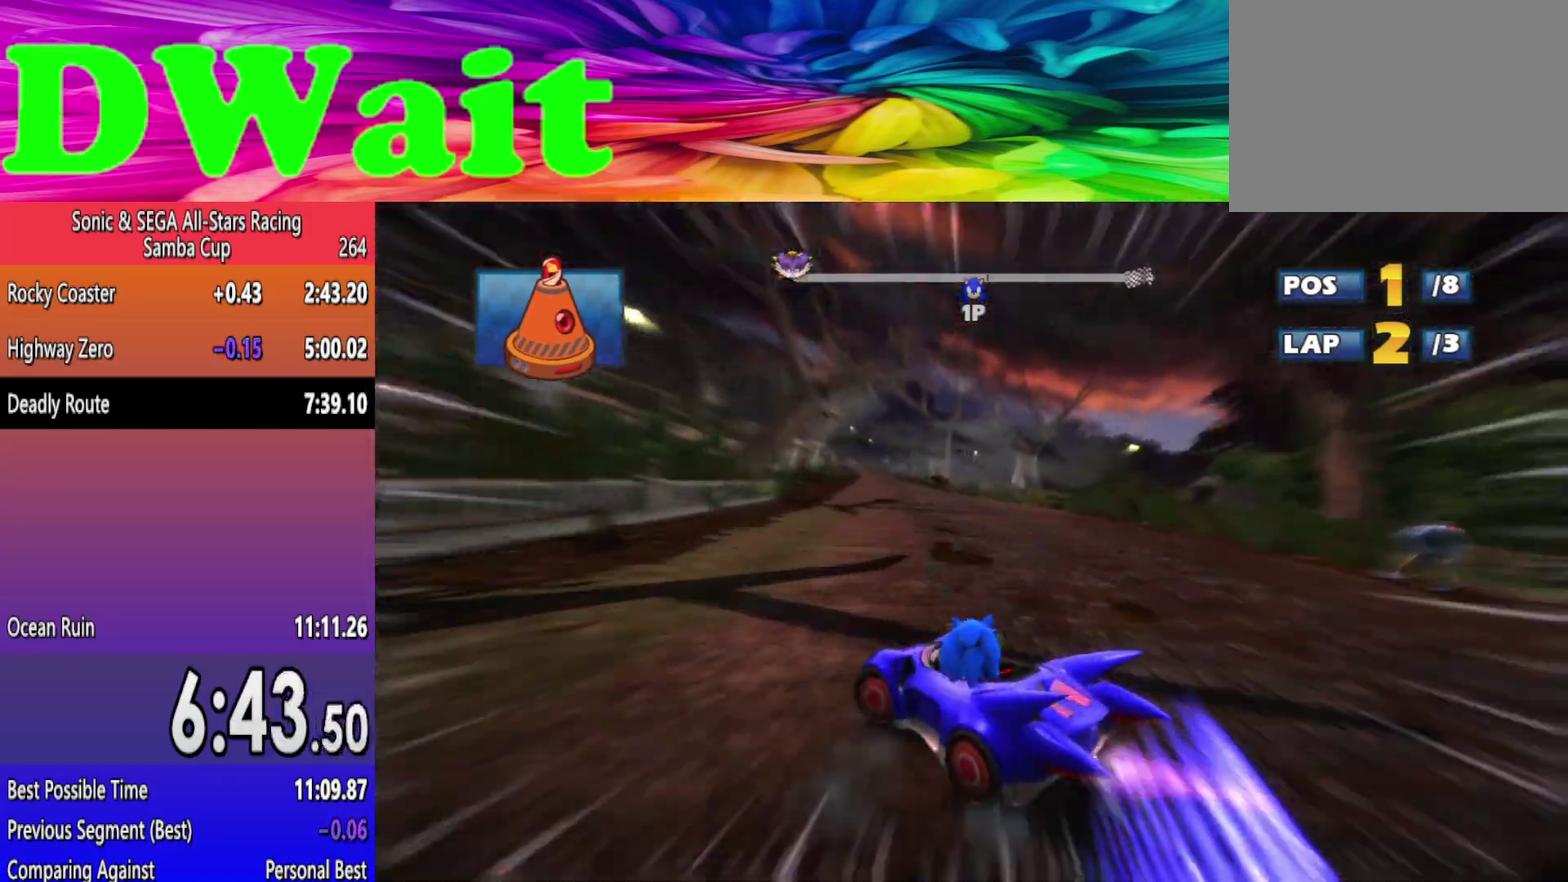
{"buttons": [], "left_stick": "right", "right_stick": "center", "events": [[50, "DPAD_RIGHT", "down"], [117, "DPAD_RIGHT", "up"], [117, "left_stick", "right"]]}
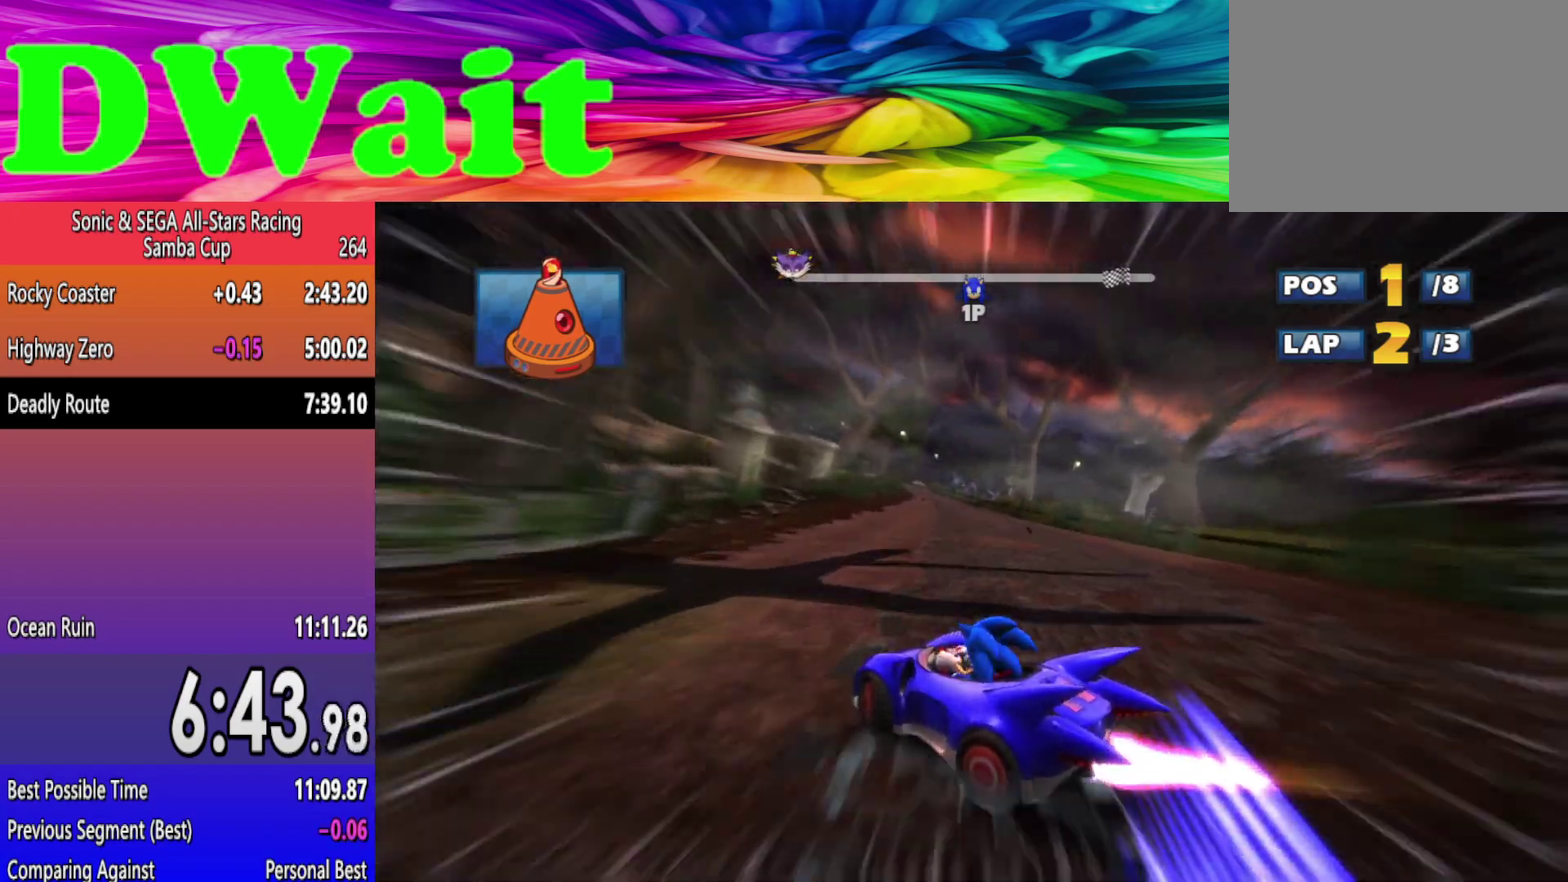
{"buttons": [], "left_stick": "right", "right_stick": "center", "events": []}
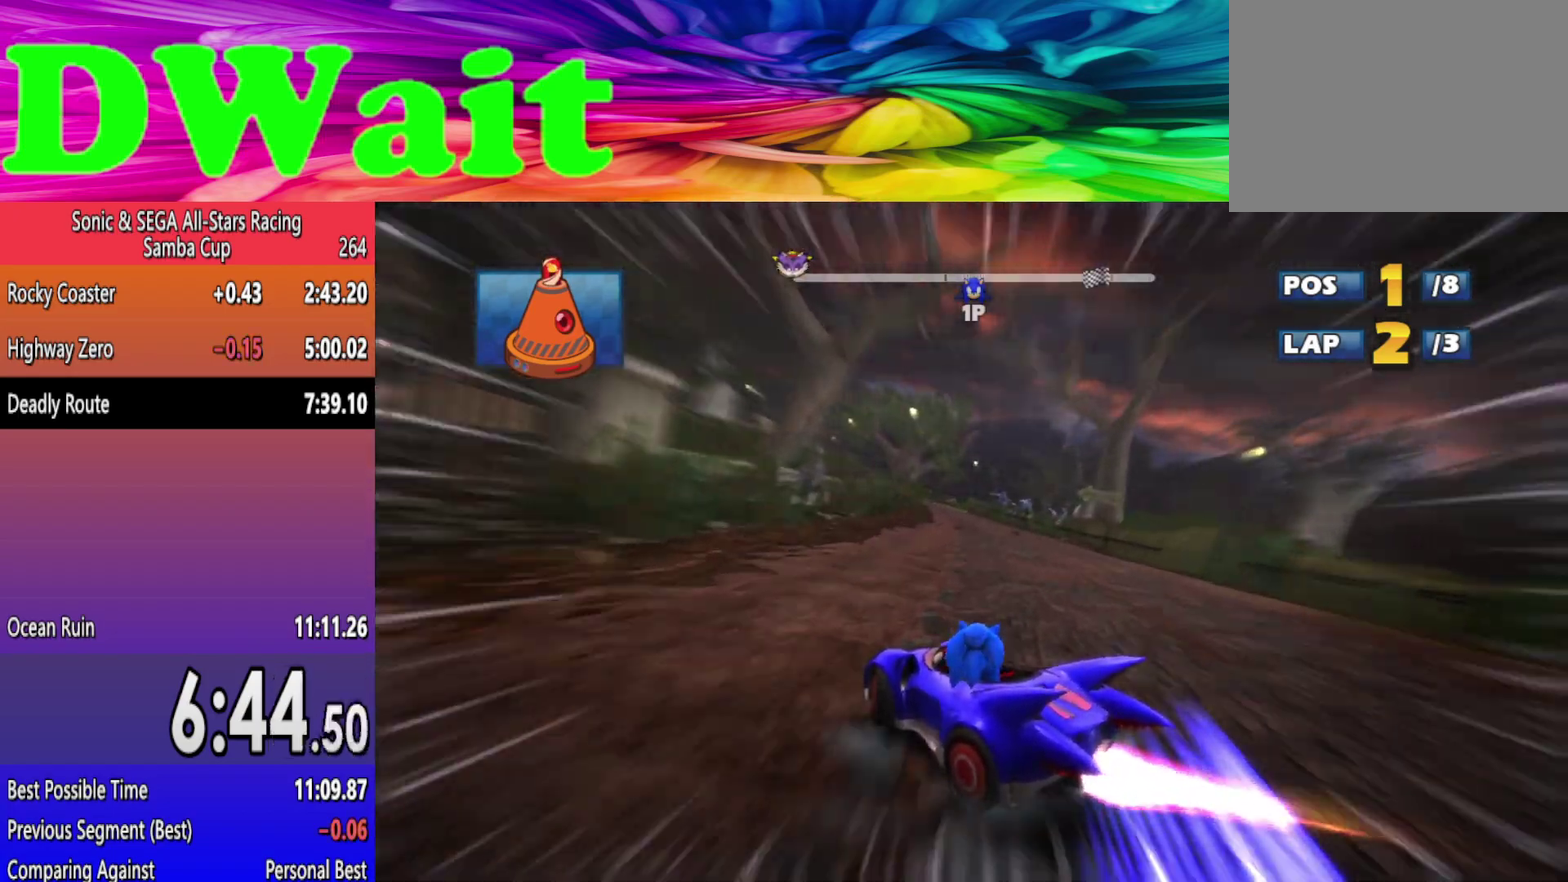
{"buttons": [], "left_stick": "left", "right_stick": "center", "events": [[500, "left_stick", "left"]]}
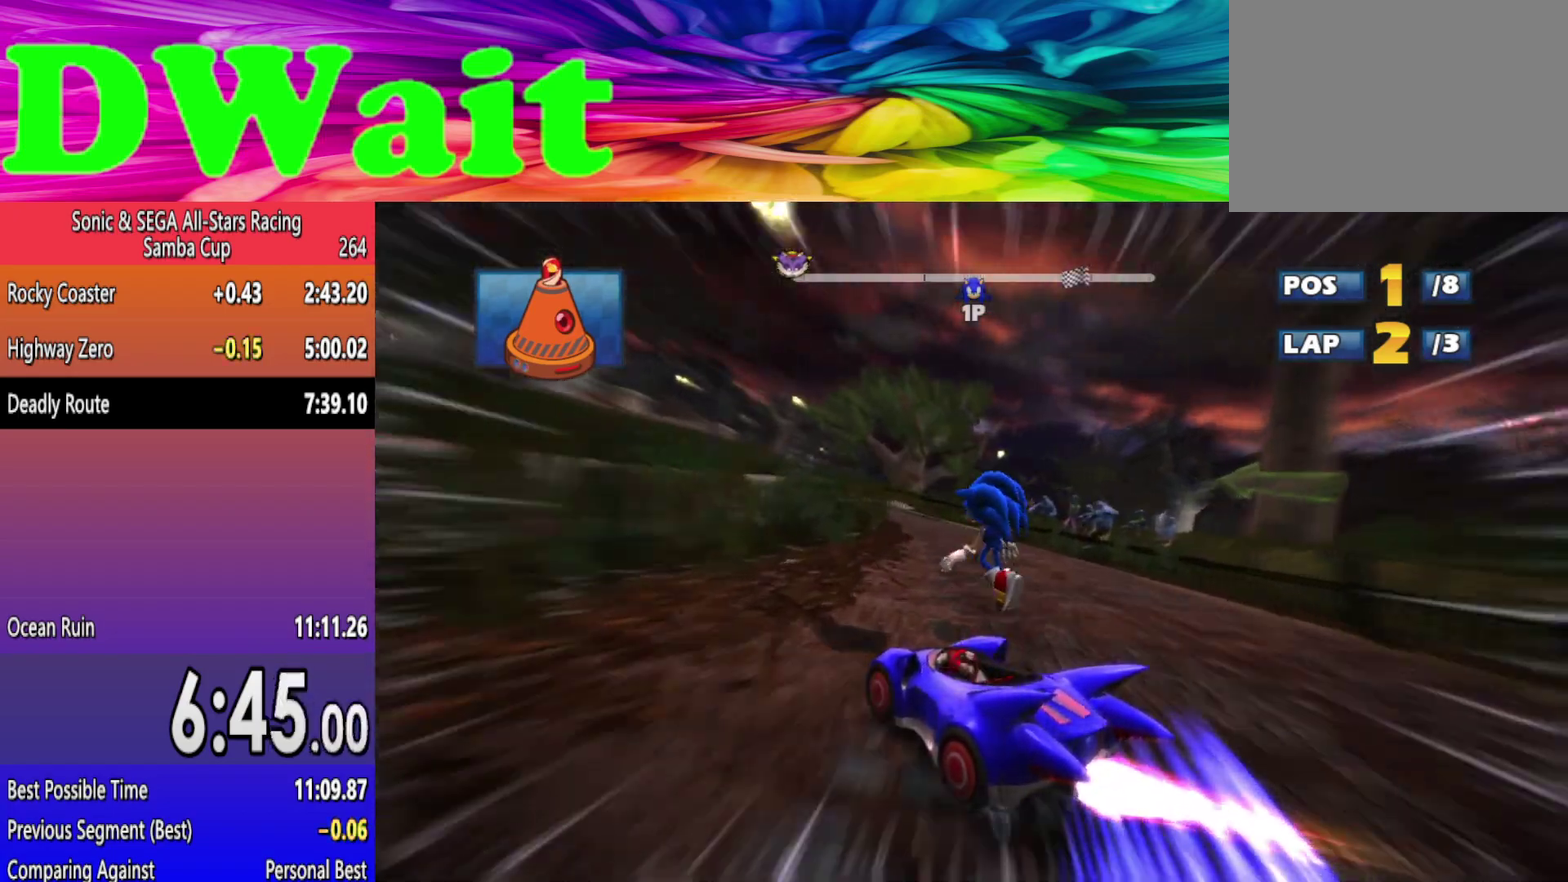
{"buttons": [], "left_stick": "left", "right_stick": "center", "events": []}
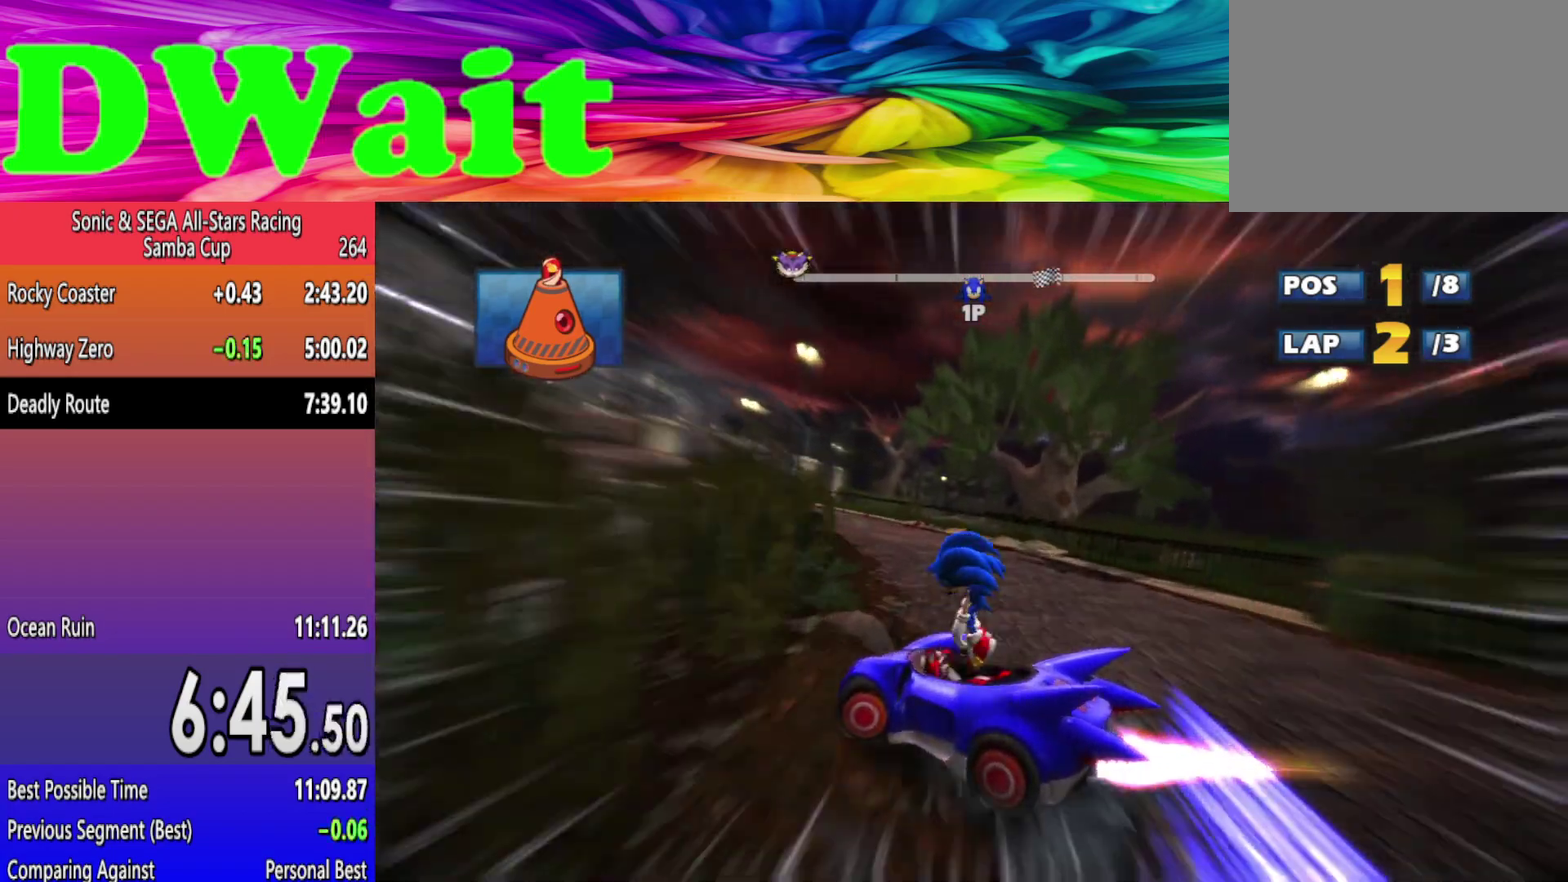
{"buttons": [], "left_stick": "left", "right_stick": "center", "events": [[17, "left_stick", "center"], [300, "left_stick", "left"]]}
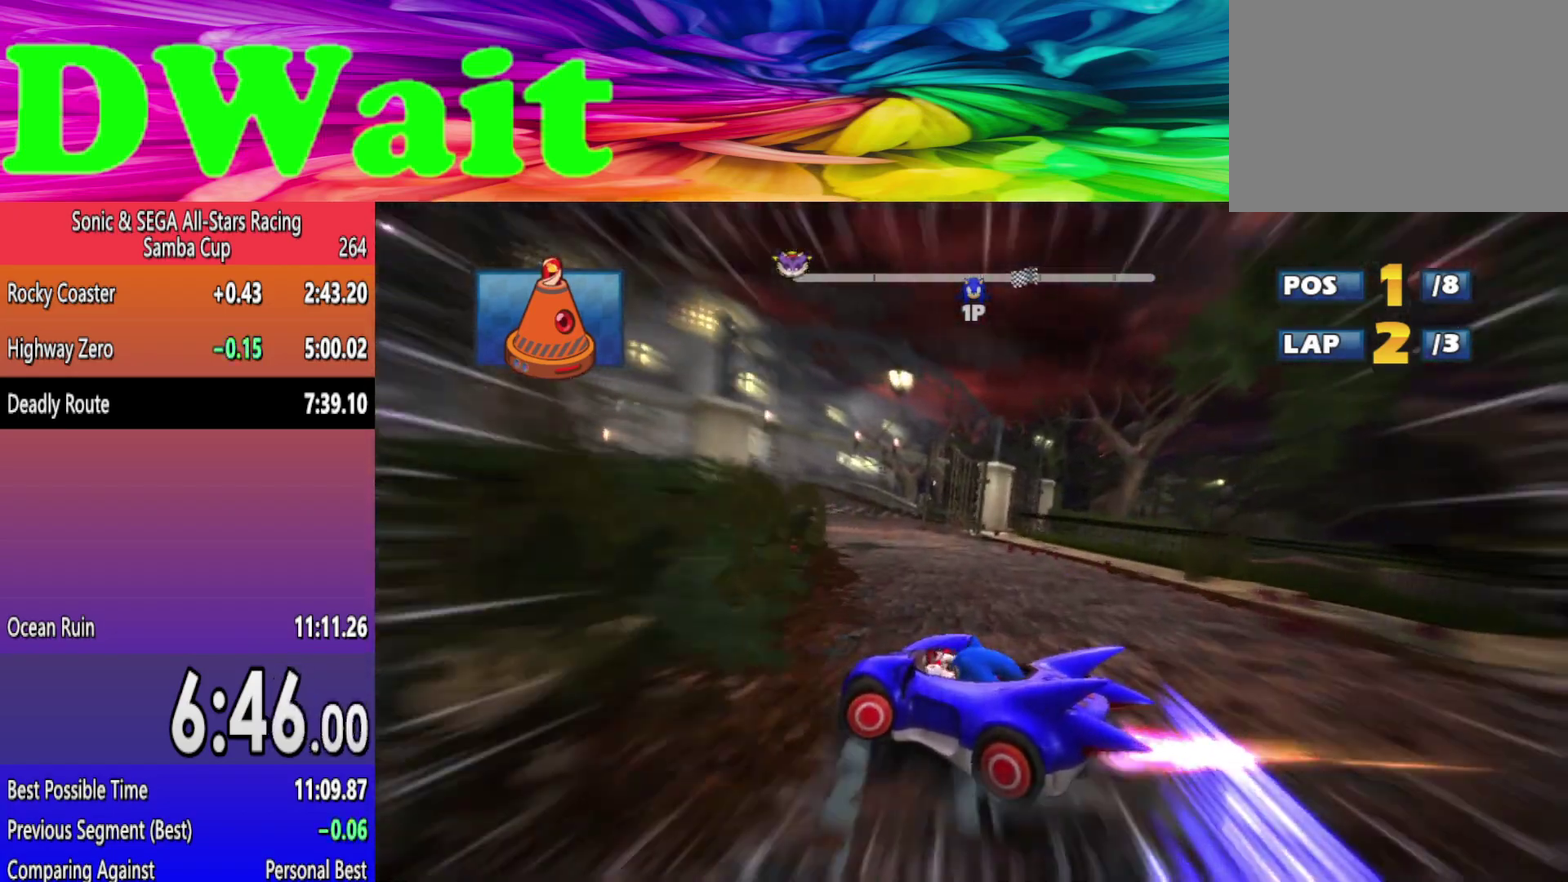
{"buttons": [], "left_stick": "right", "right_stick": "center", "events": [[117, "left_stick", "center"], [383, "left_stick", "right"]]}
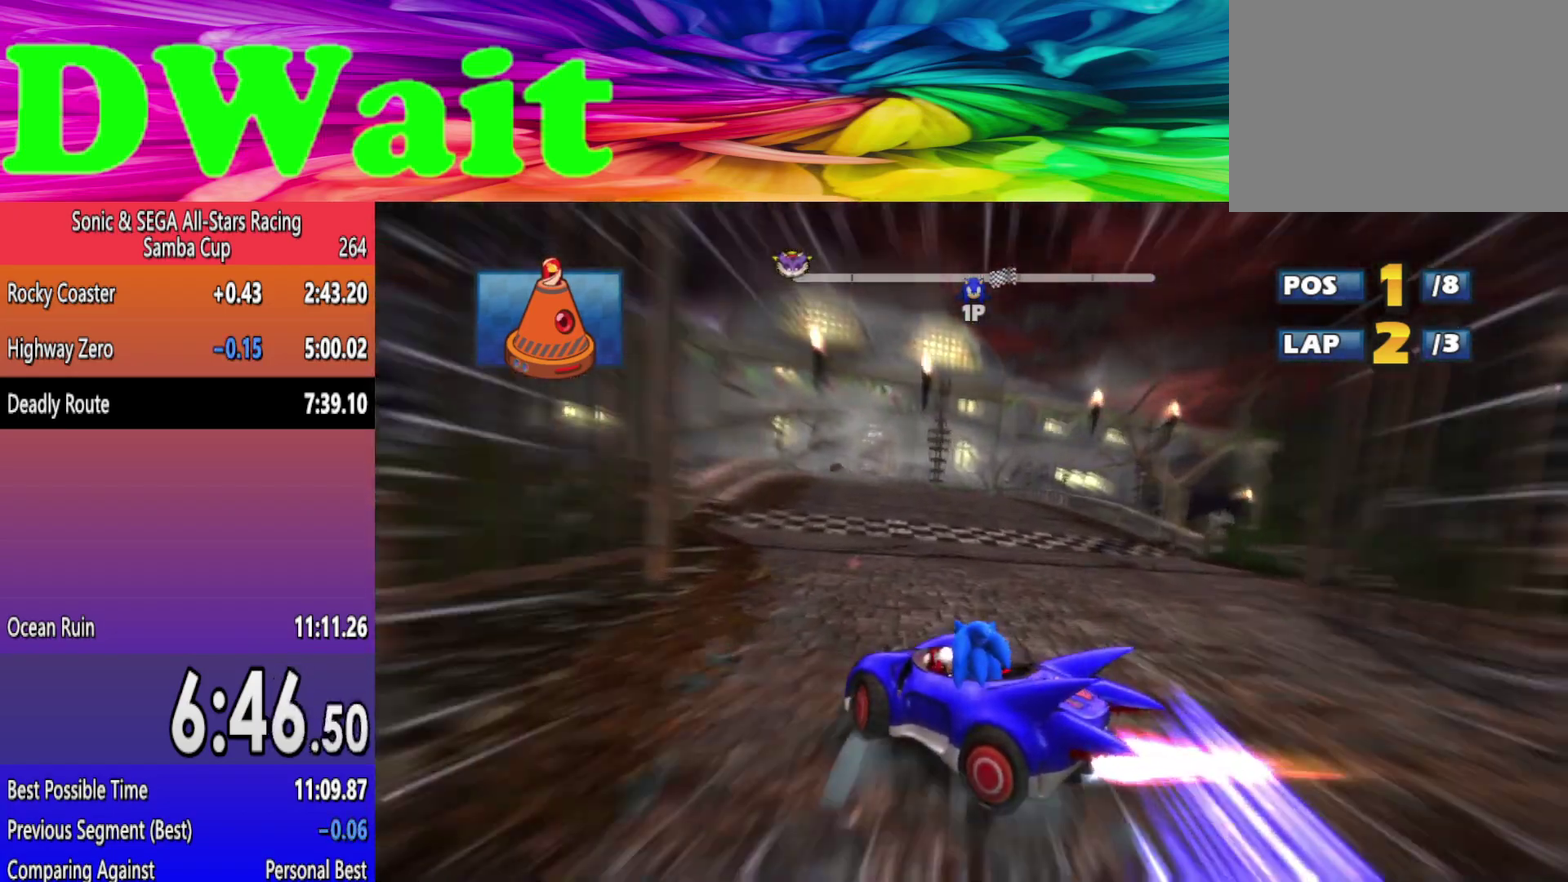
{"buttons": [], "left_stick": "right", "right_stick": "center", "events": []}
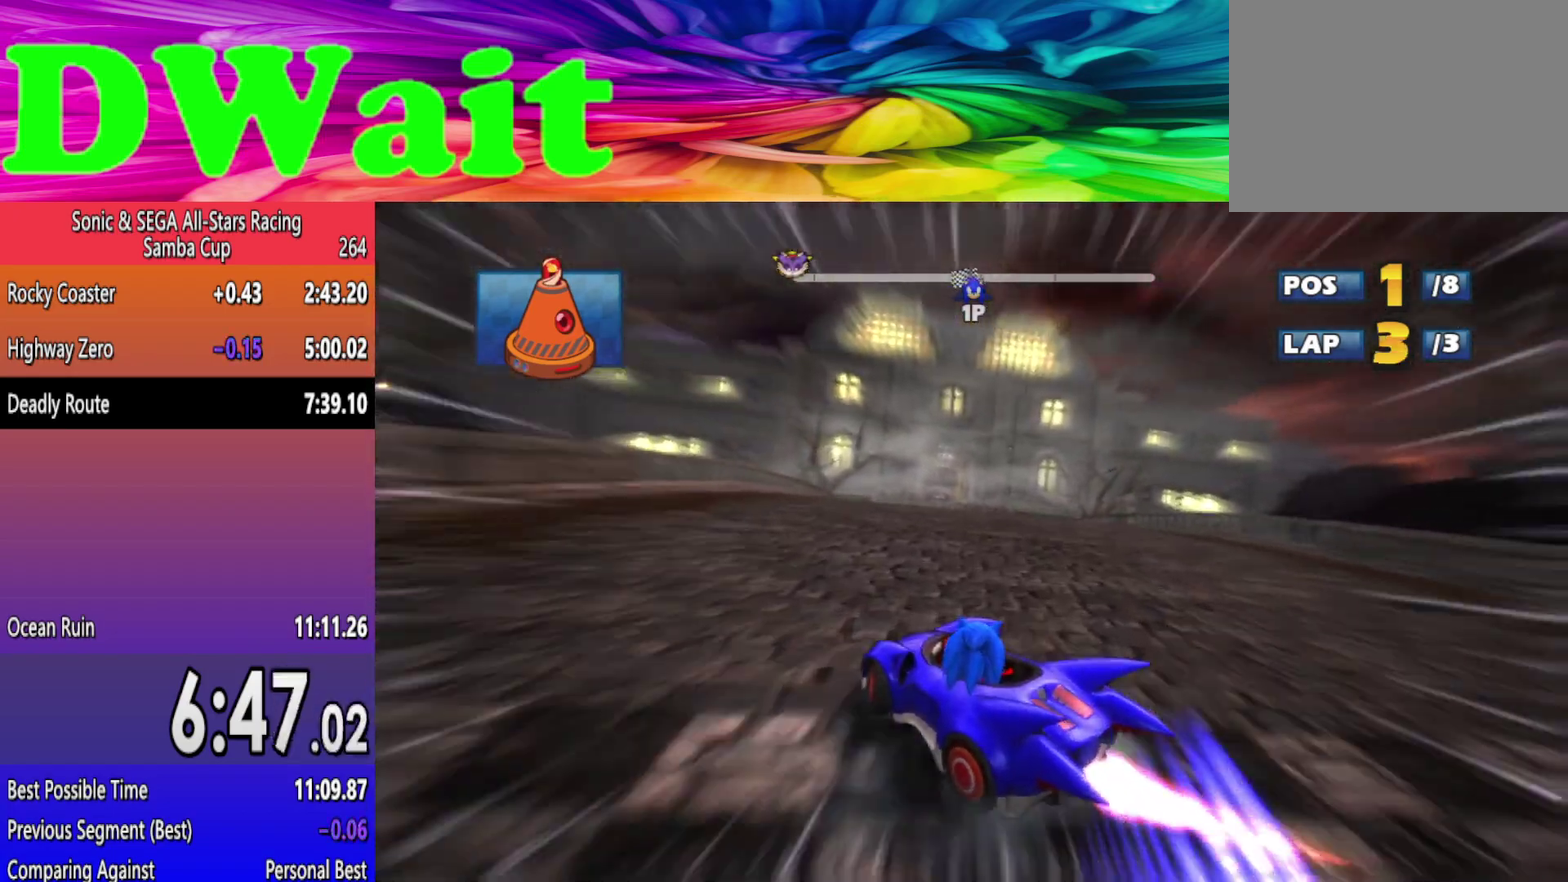
{"buttons": [], "left_stick": "left", "right_stick": "center", "events": [[217, "A", "down"], [317, "A", "up"], [383, "left_stick", "center"], [483, "left_stick", "left"]]}
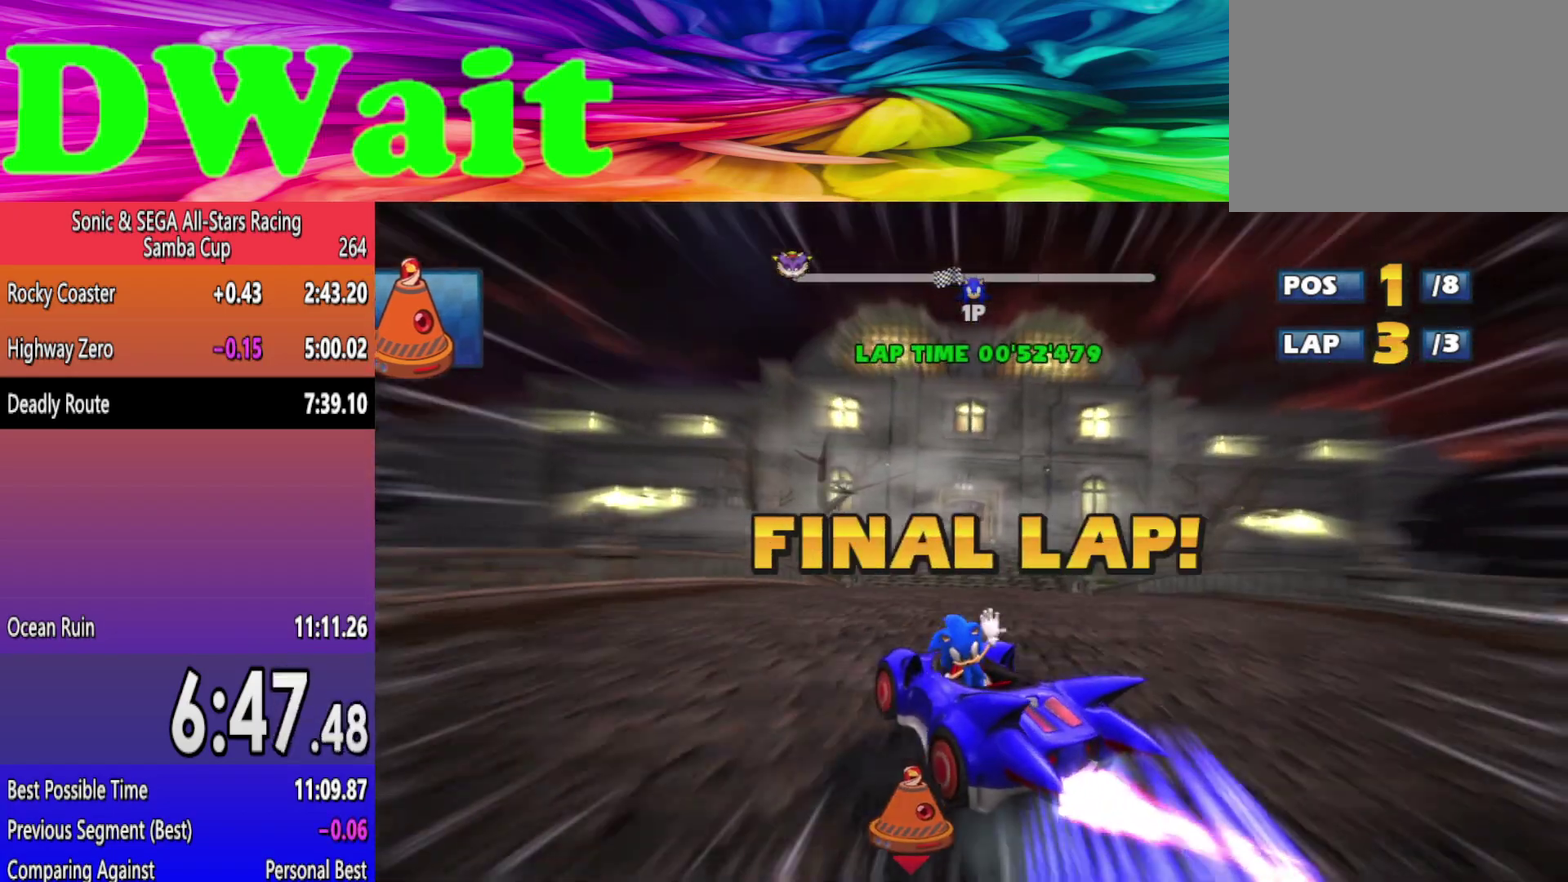
{"buttons": [], "left_stick": "center", "right_stick": "center", "events": [[100, "left_stick", "center"], [150, "left_stick", "left"], [350, "left_stick", "center"]]}
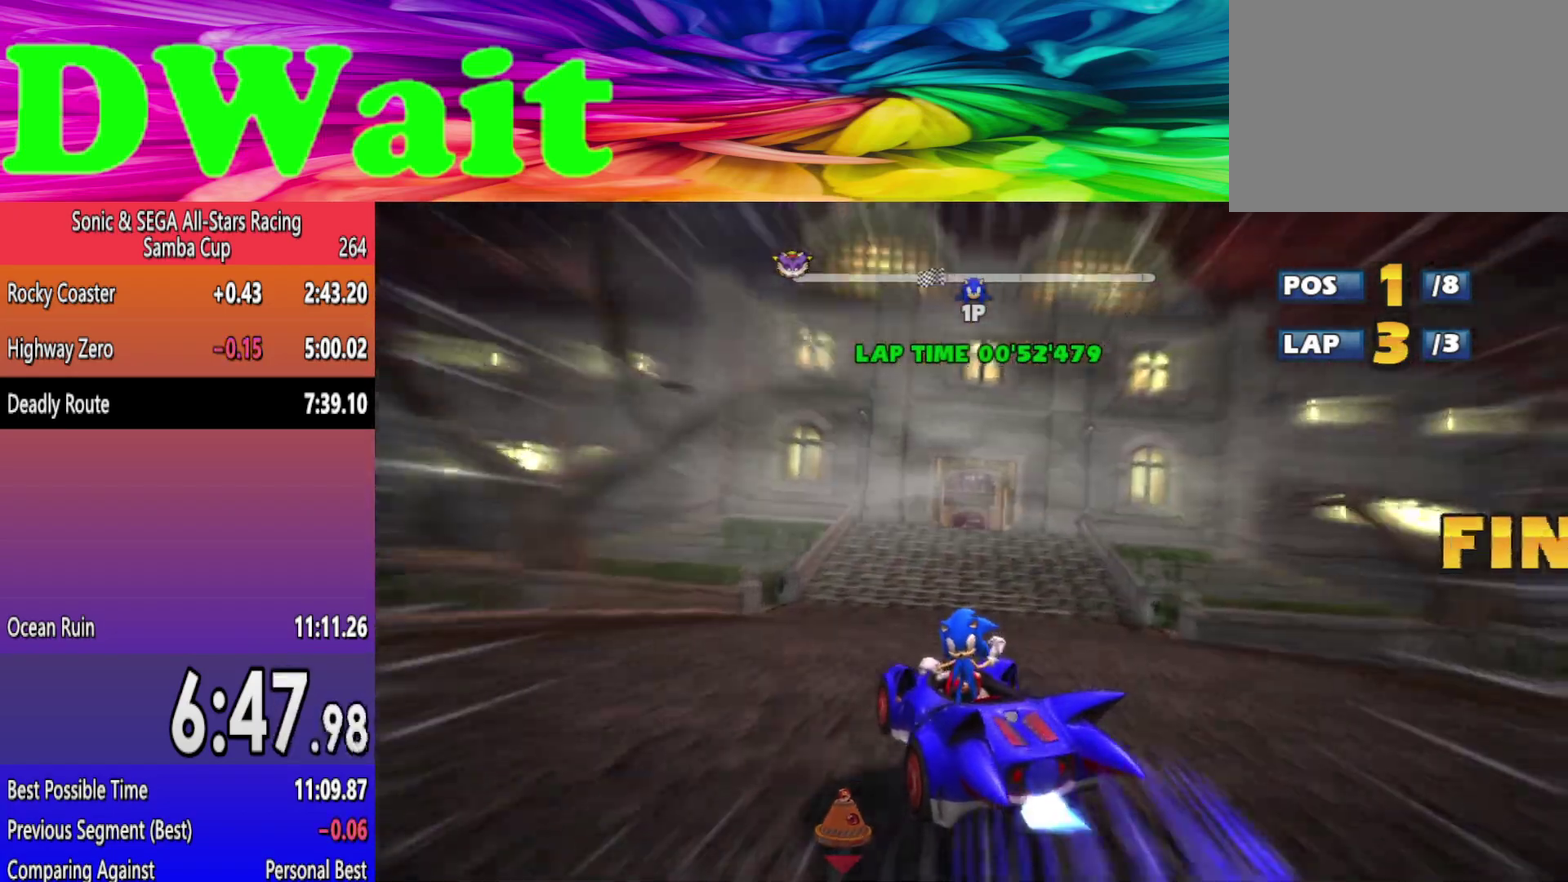
{"buttons": [], "left_stick": "right", "right_stick": "center", "events": [[367, "left_stick", "right"]]}
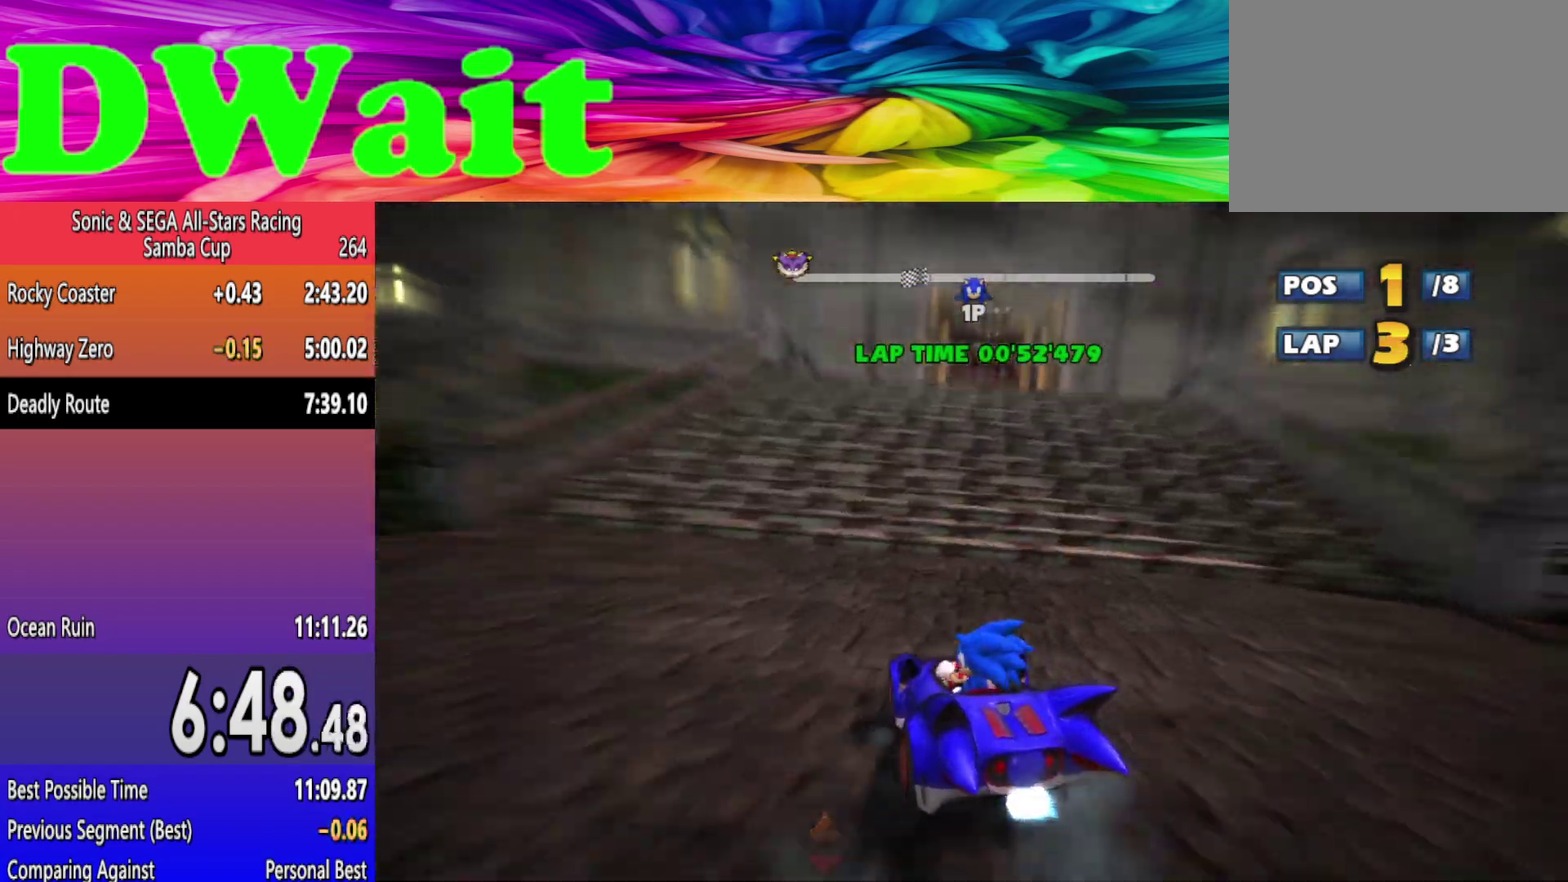
{"buttons": [], "left_stick": "right", "right_stick": "center", "events": [[217, "left_stick", "center"], [300, "left_stick", "right"]]}